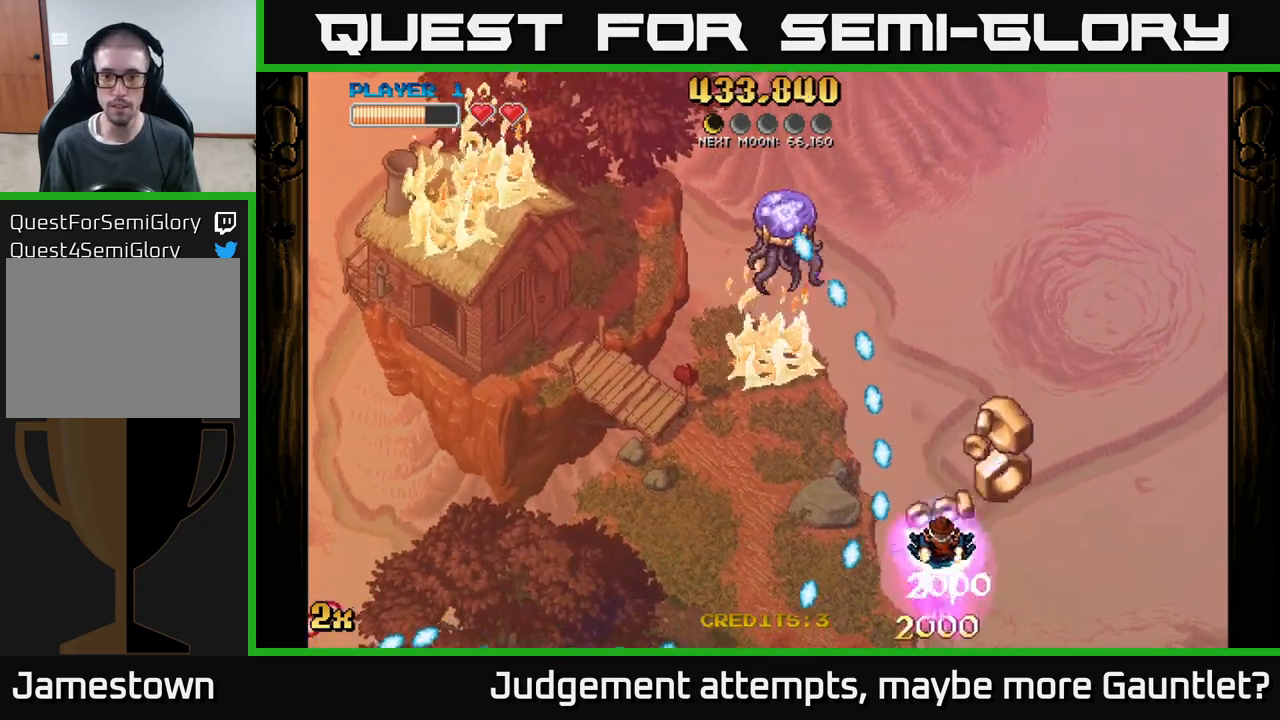
Gameplay with a controller (Xbox layout); each line is a JSON object with the inputs held at the frame after it. "events" lists button and stick changes between this image and that frame as [ms after this image, input, new state], when the widget could be followed in between. Not read: right_stick.
{"buttons": ["A"], "left_stick": "up", "events": [[33, "left_stick", "right"], [250, "left_stick", "up"], [333, "A", "down"]]}
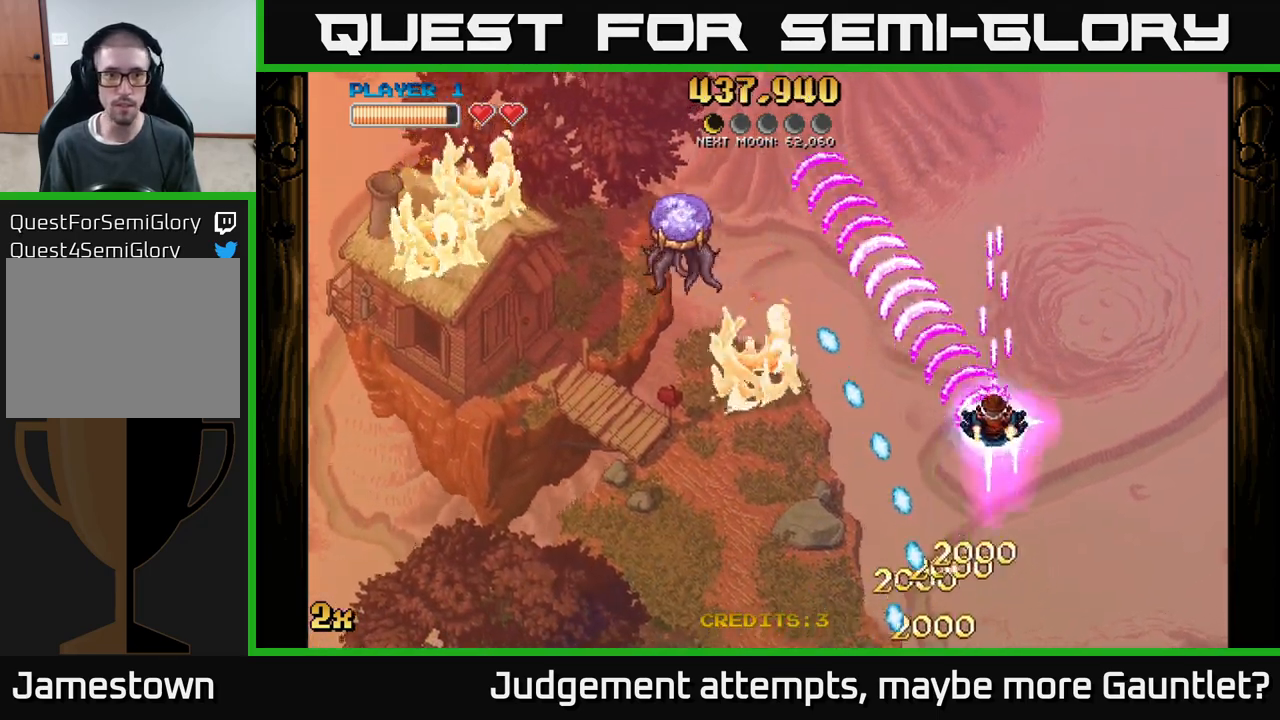
{"buttons": [], "left_stick": "down", "events": [[333, "left_stick", "left"], [367, "A", "up"], [417, "left_stick", "down"]]}
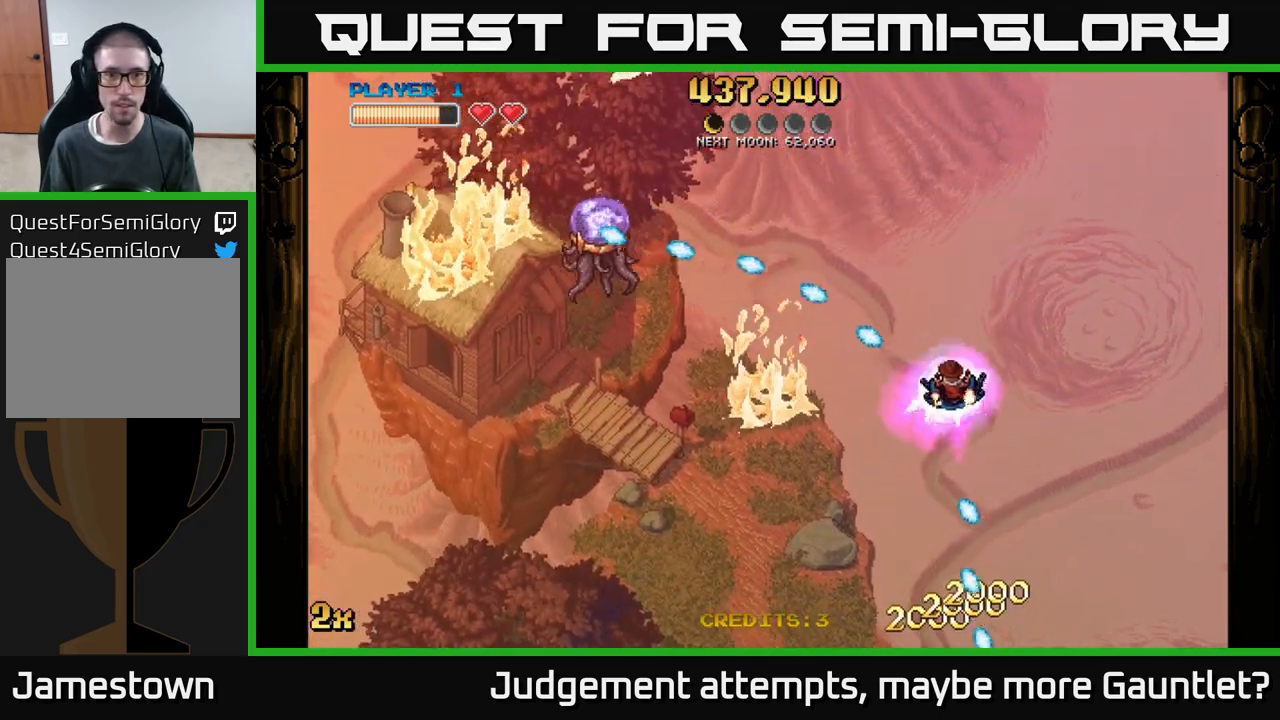
{"buttons": [], "left_stick": "down-left", "events": [[83, "left_stick", "down-left"]]}
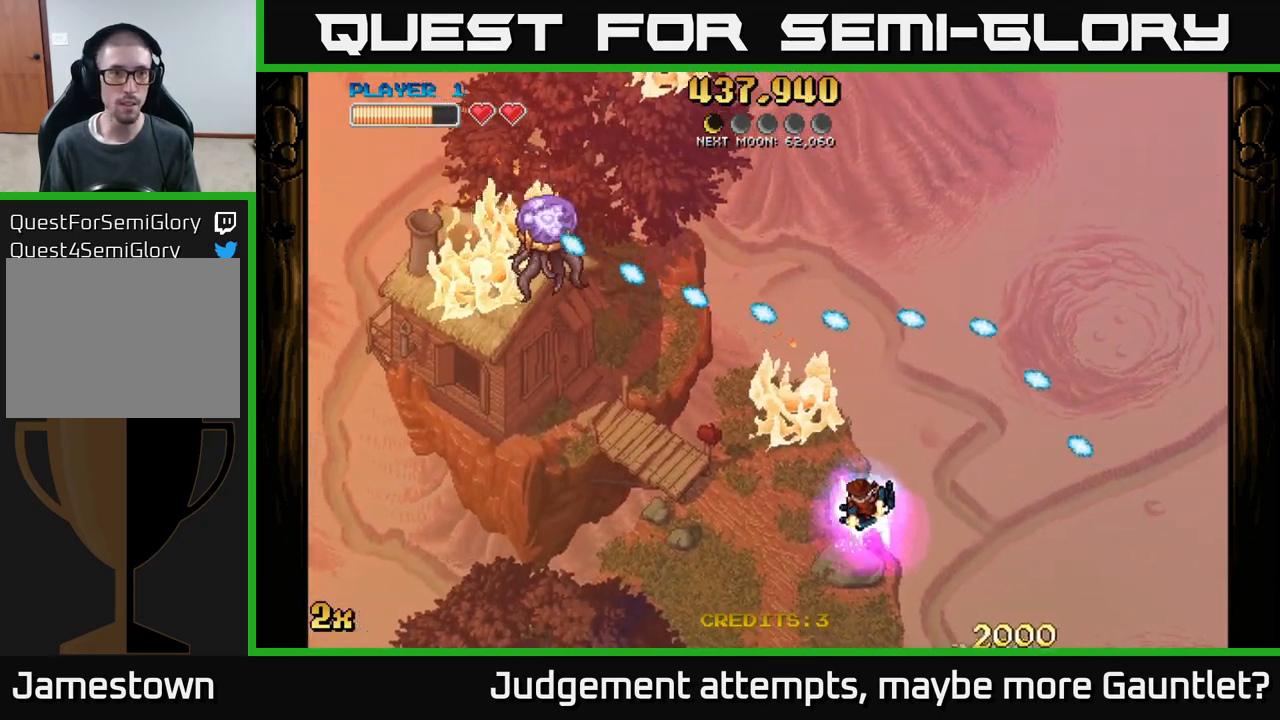
{"buttons": [], "left_stick": "left", "events": [[350, "left_stick", "left"]]}
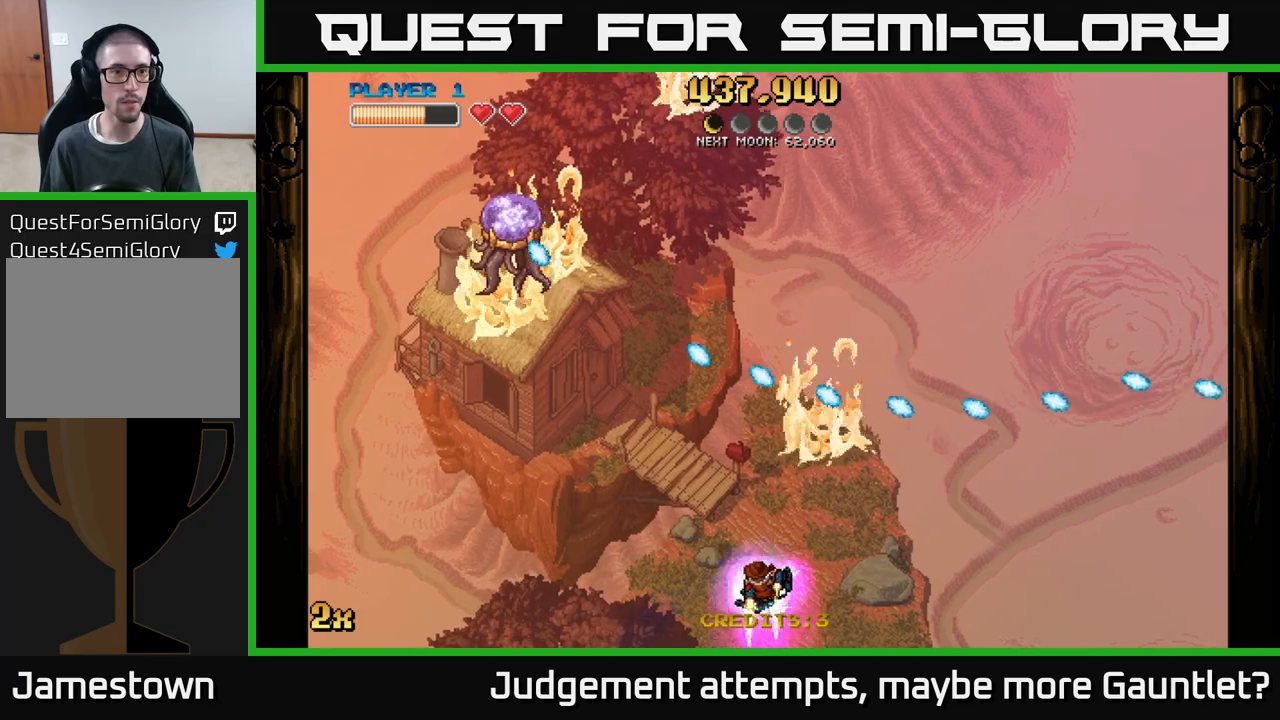
{"buttons": ["A"], "left_stick": "left", "events": [[83, "left_stick", "center"], [150, "left_stick", "left"], [467, "A", "down"]]}
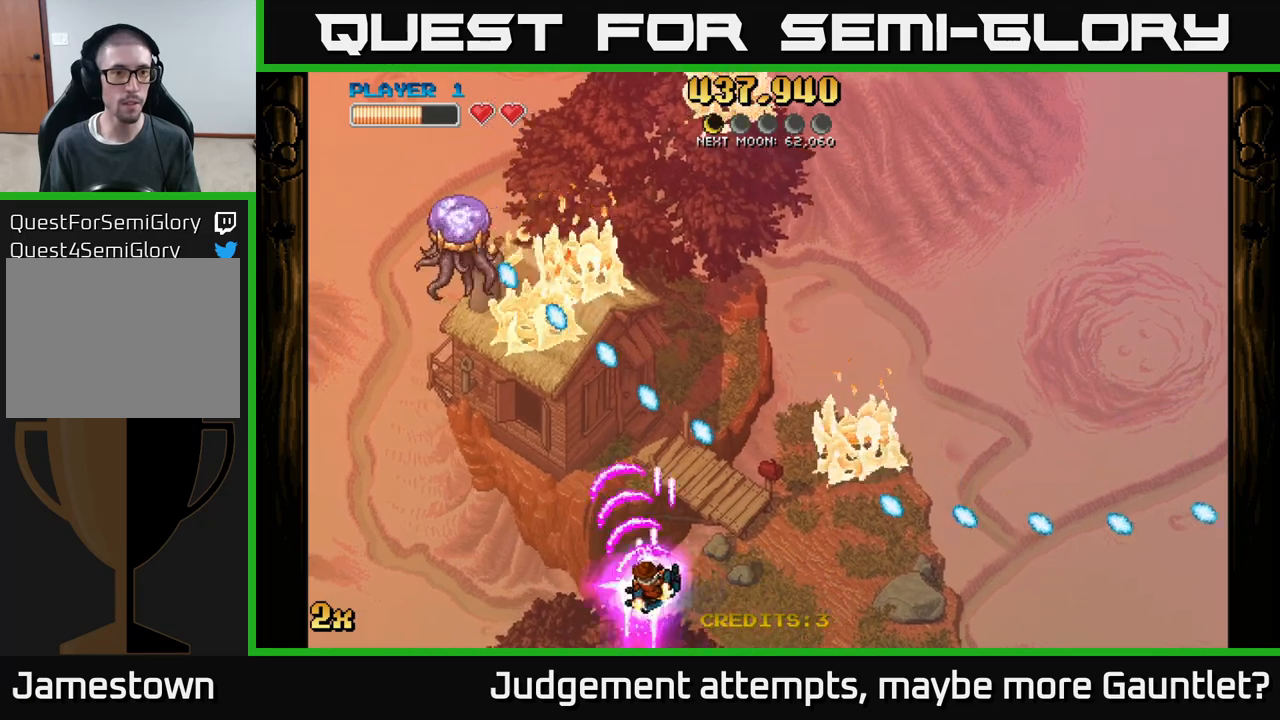
{"buttons": ["A"], "left_stick": "center", "events": [[117, "left_stick", "center"], [233, "left_stick", "left"], [383, "left_stick", "center"]]}
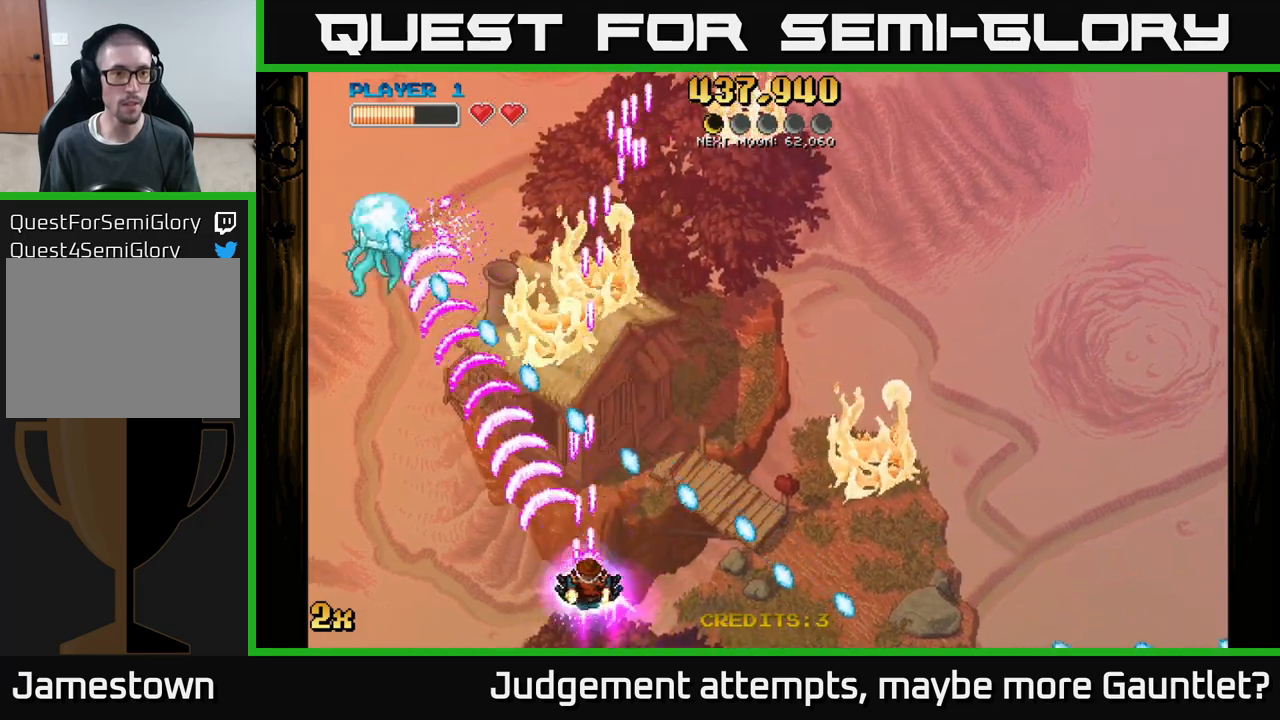
{"buttons": ["A"], "left_stick": "left", "events": [[17, "left_stick", "left"]]}
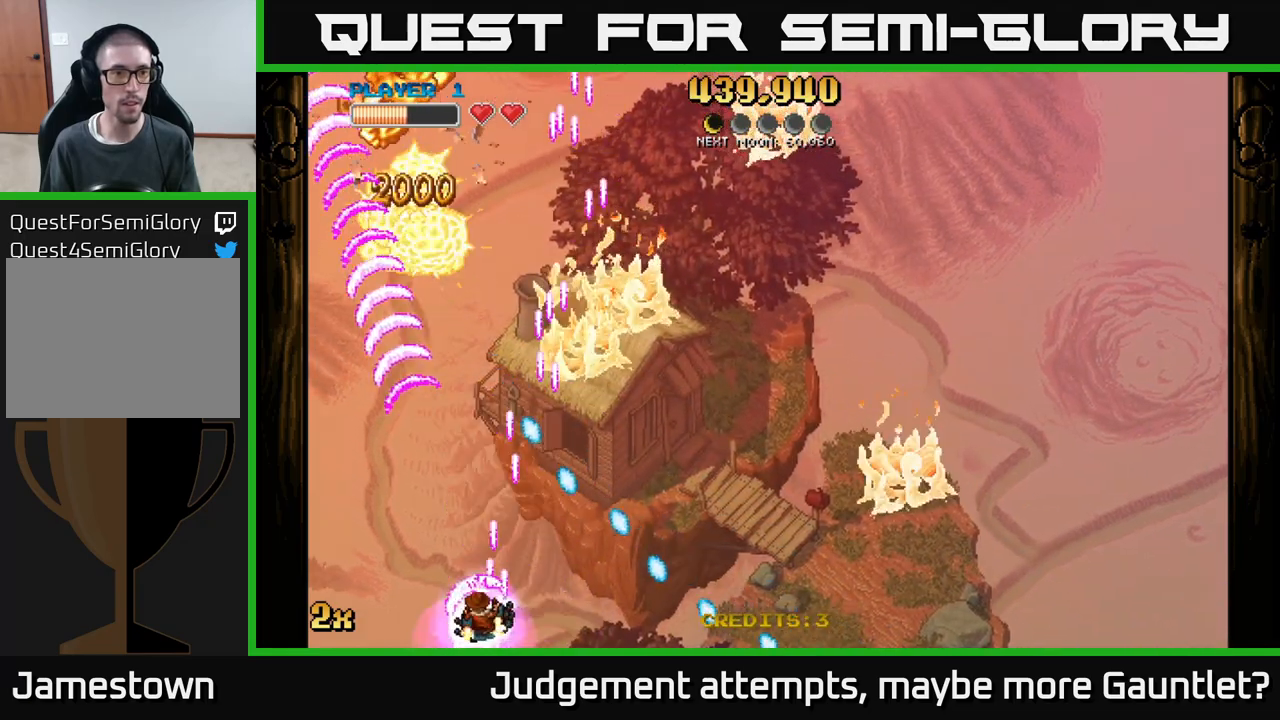
{"buttons": ["A"], "left_stick": "down", "events": [[117, "X", "down"], [117, "left_stick", "up"], [333, "X", "up"], [467, "left_stick", "down"]]}
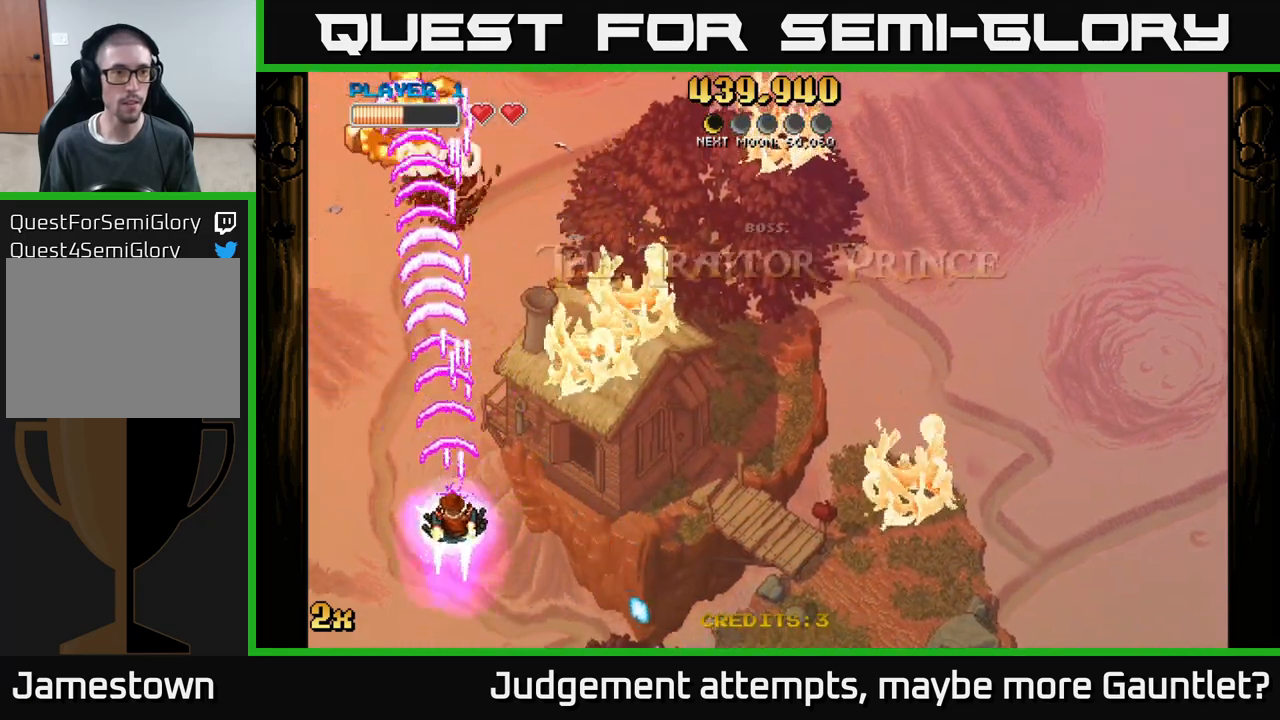
{"buttons": ["A"], "left_stick": "down", "events": []}
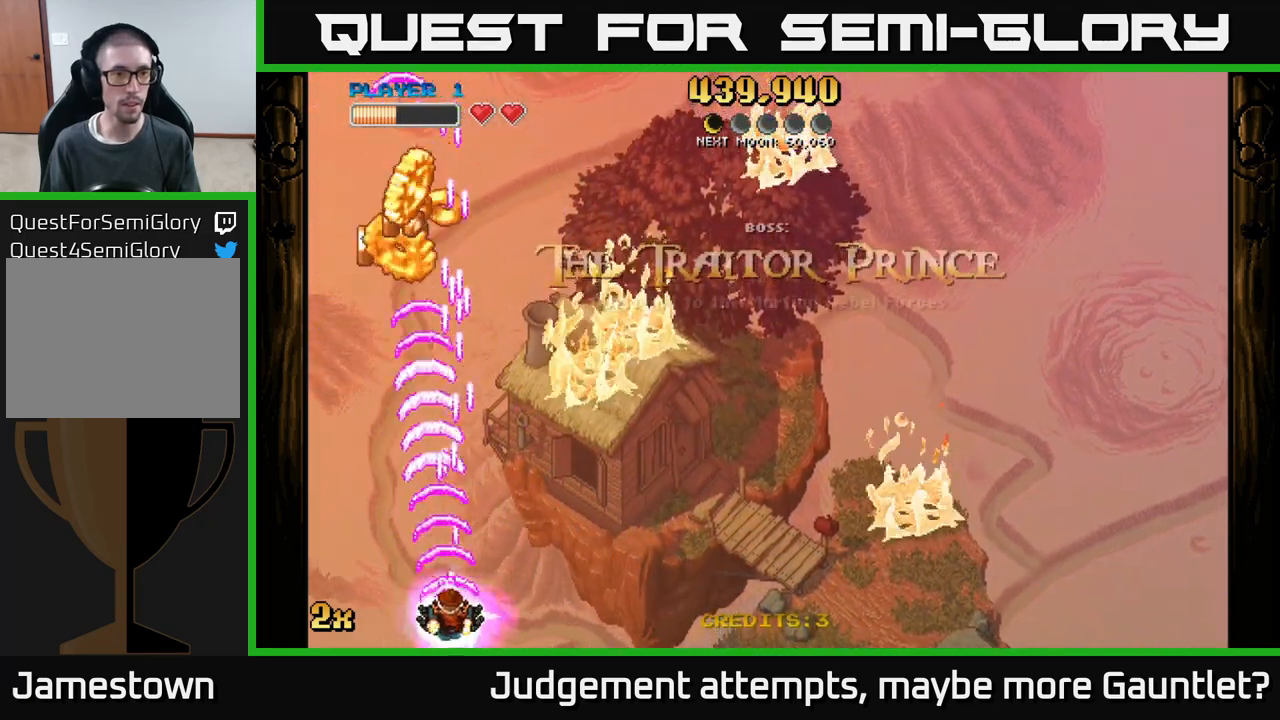
{"buttons": ["A"], "left_stick": "down", "events": [[17, "left_stick", "center"], [150, "left_stick", "up"], [183, "X", "down"], [350, "X", "up"], [417, "left_stick", "down"]]}
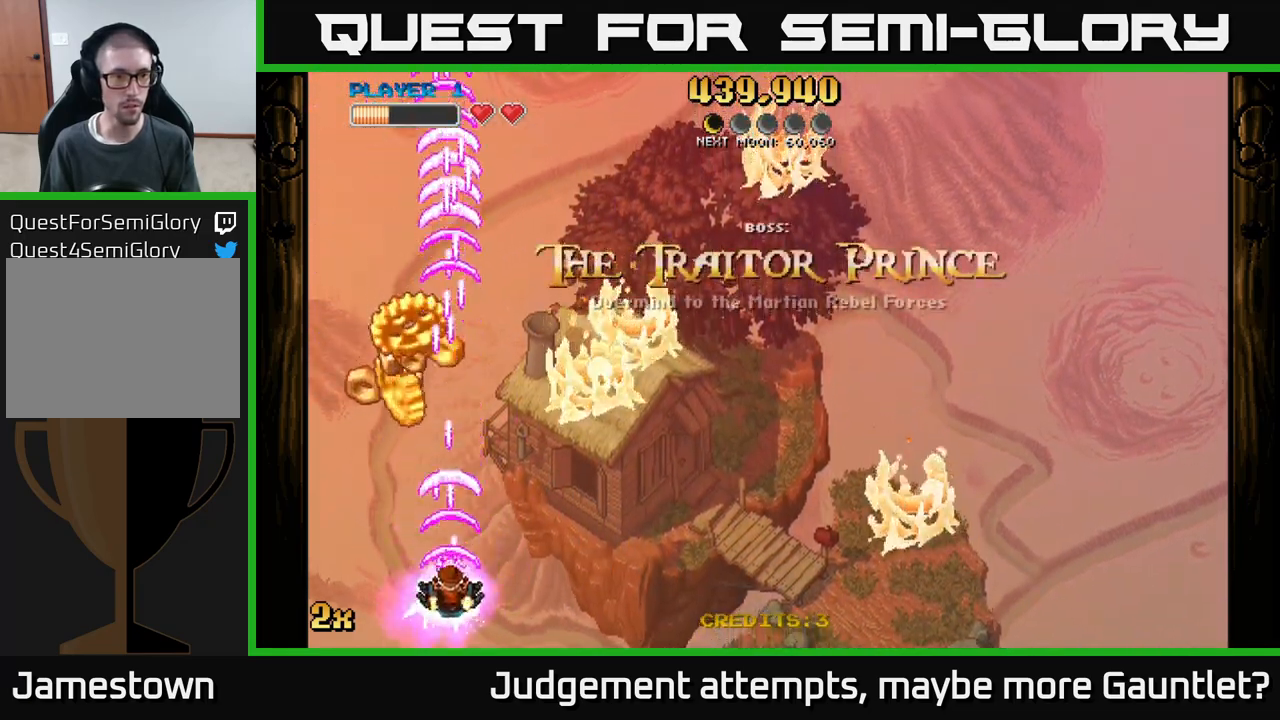
{"buttons": ["A"], "left_stick": "center", "events": [[300, "left_stick", "center"]]}
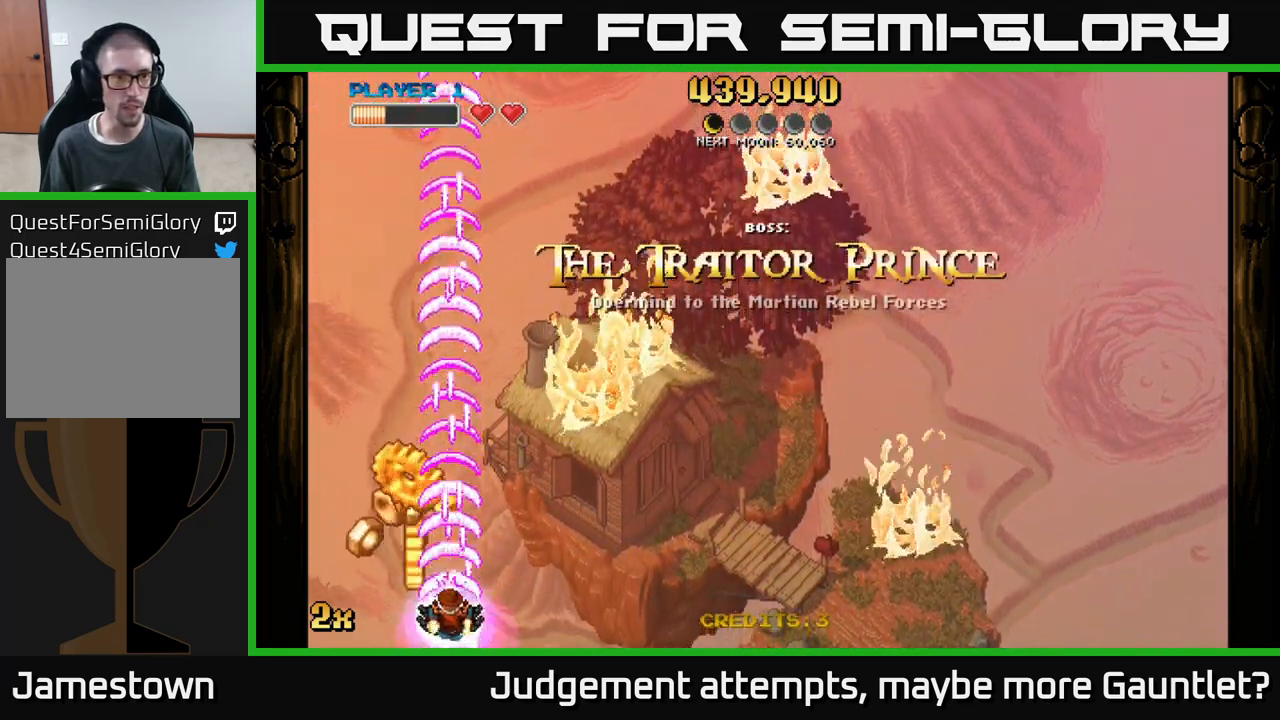
{"buttons": ["A"], "left_stick": "up-right", "events": [[183, "left_stick", "left"], [400, "left_stick", "up-right"]]}
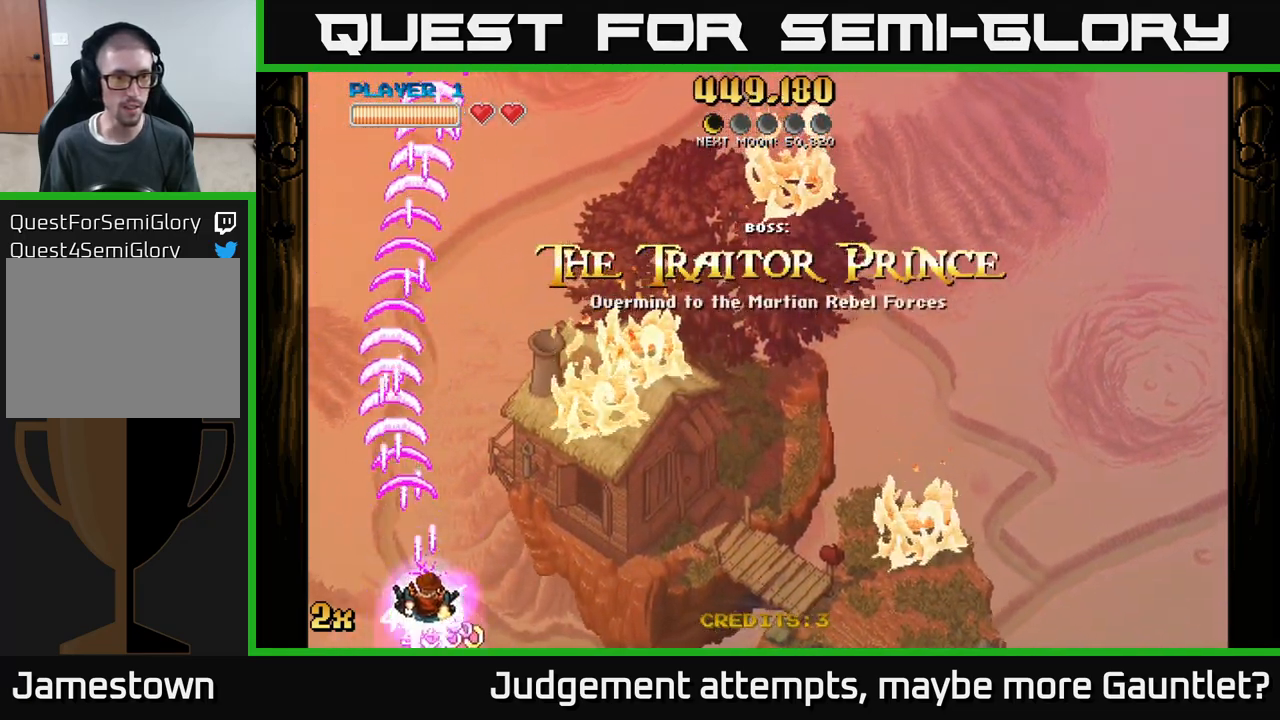
{"buttons": ["A"], "left_stick": "down-right", "events": [[117, "left_stick", "down-right"]]}
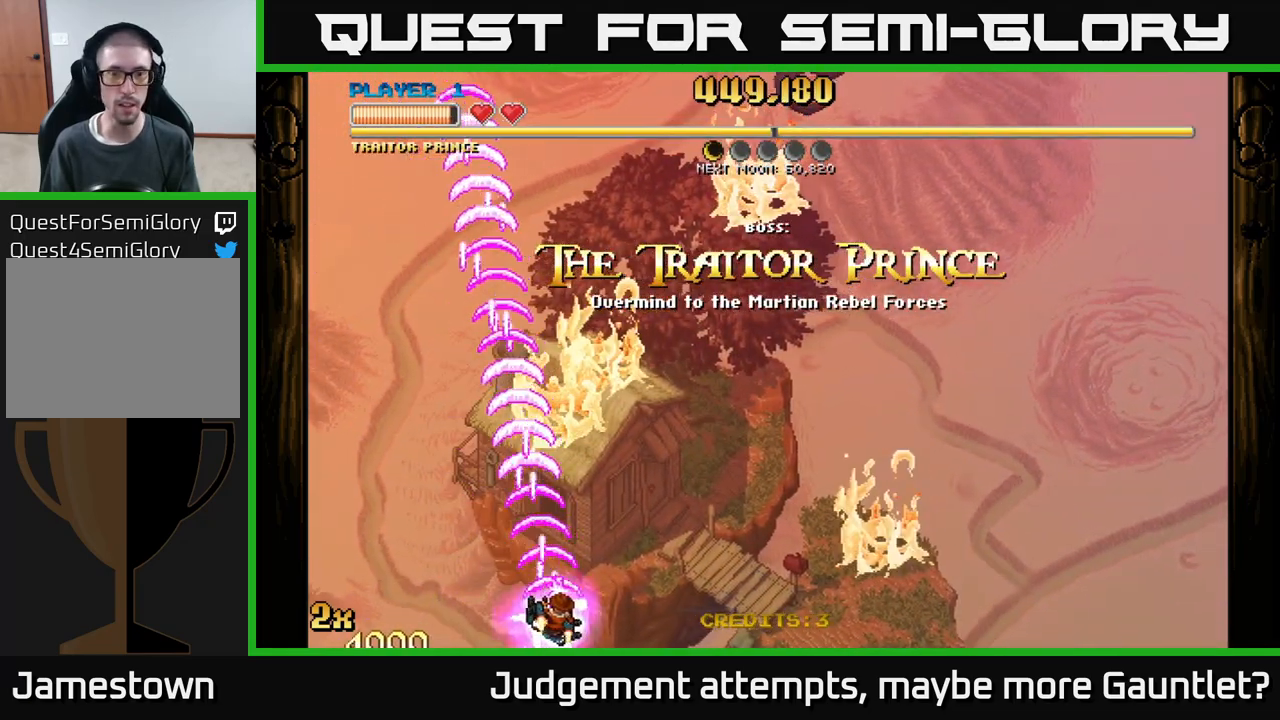
{"buttons": ["A"], "left_stick": "down-right", "events": []}
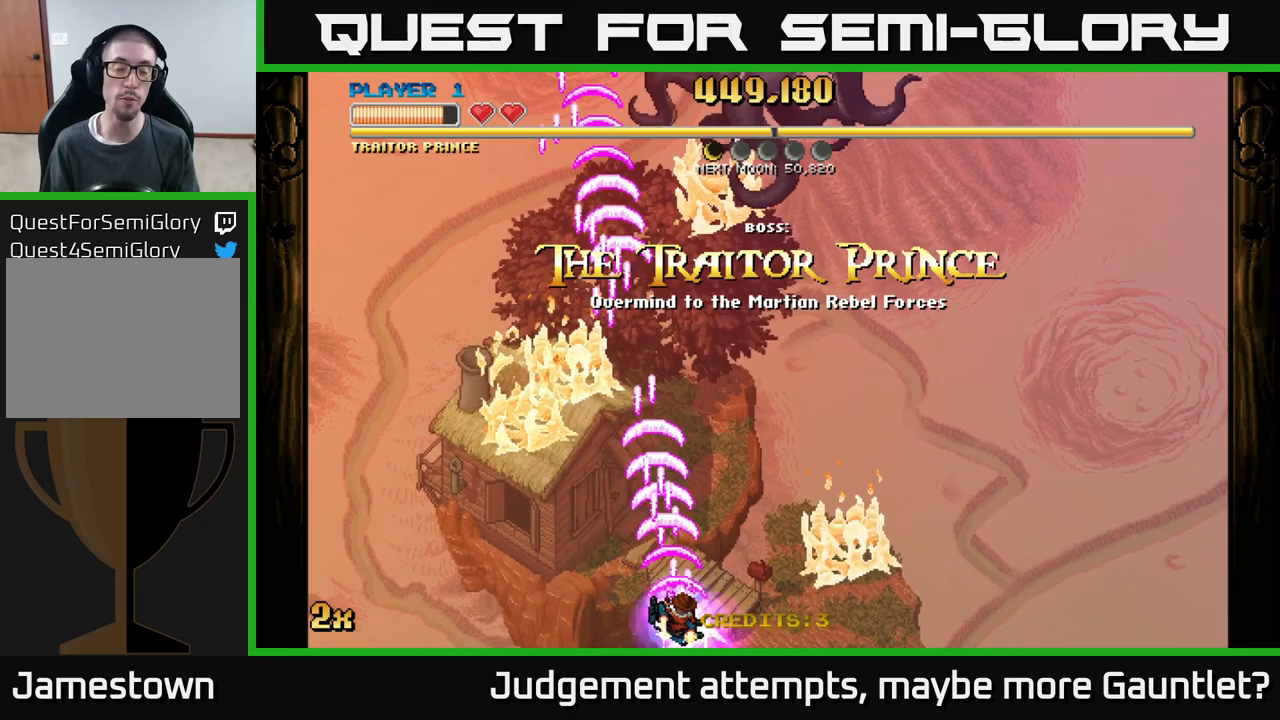
{"buttons": ["A"], "left_stick": "up", "events": [[317, "left_stick", "up"], [350, "X", "down"], [500, "X", "up"]]}
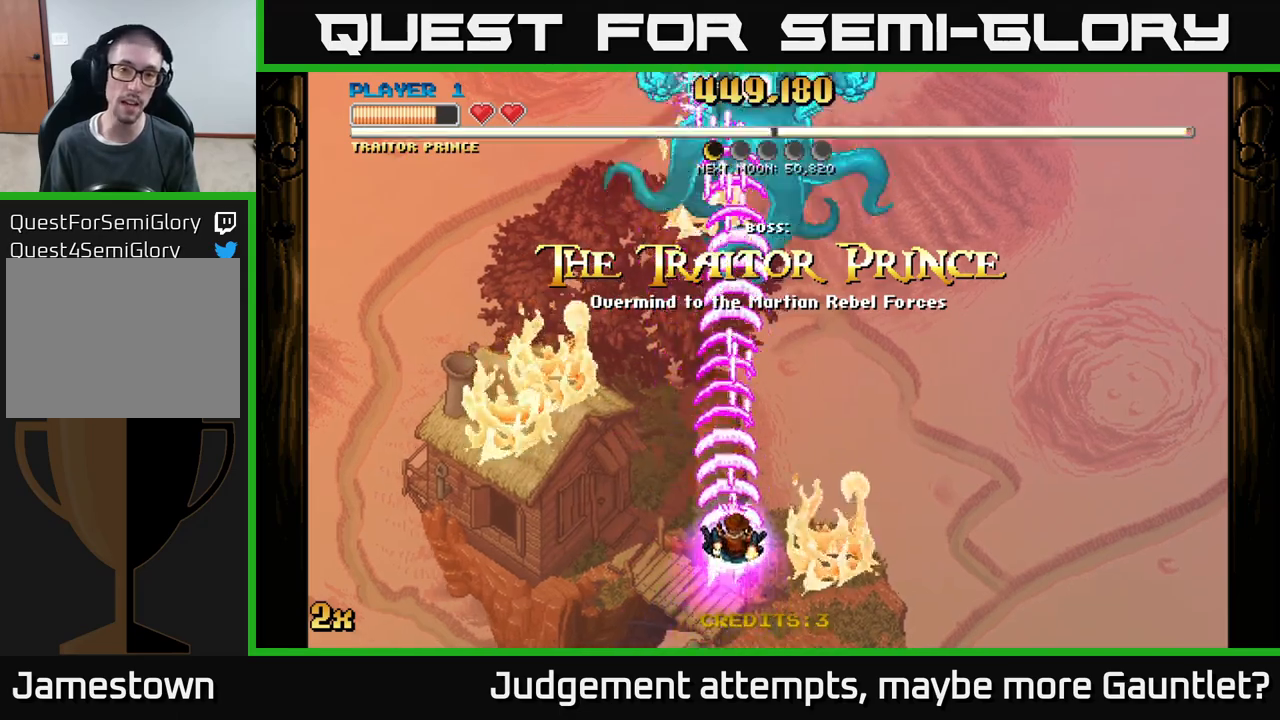
{"buttons": ["A"], "left_stick": "down", "events": [[267, "left_stick", "down"]]}
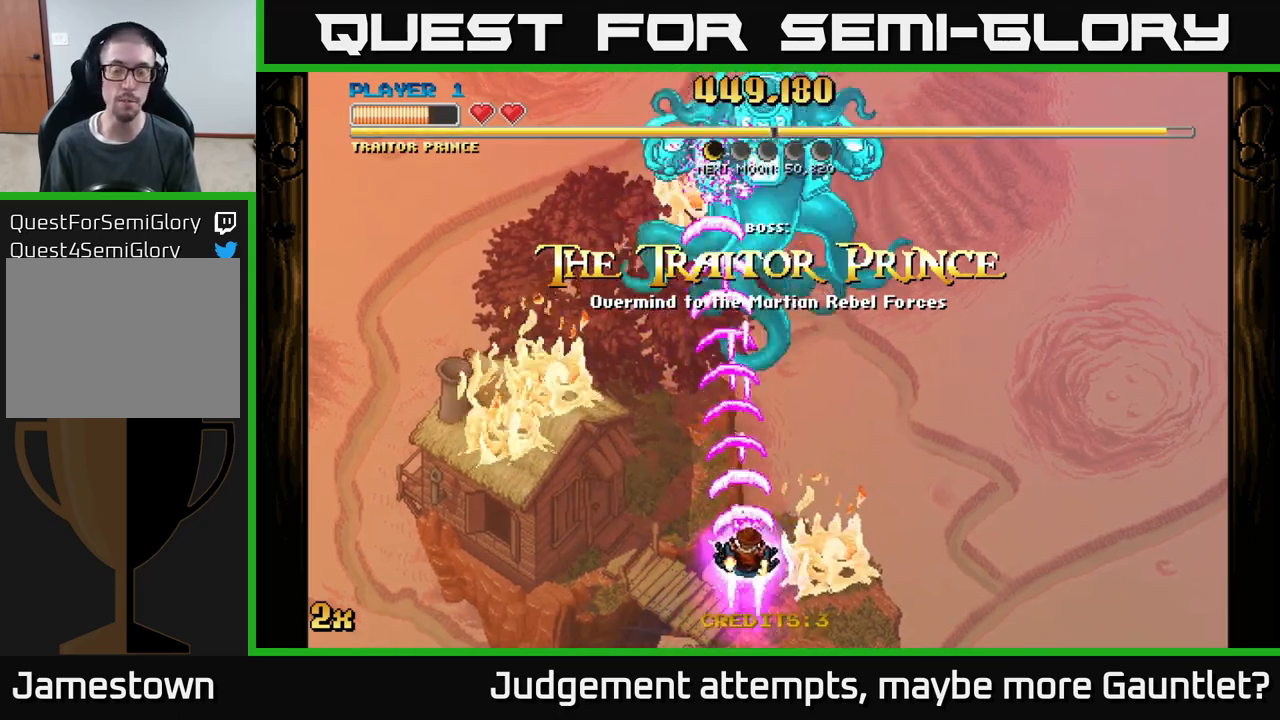
{"buttons": ["A"], "left_stick": "up", "events": [[217, "left_stick", "up"], [267, "X", "down"], [433, "X", "up"]]}
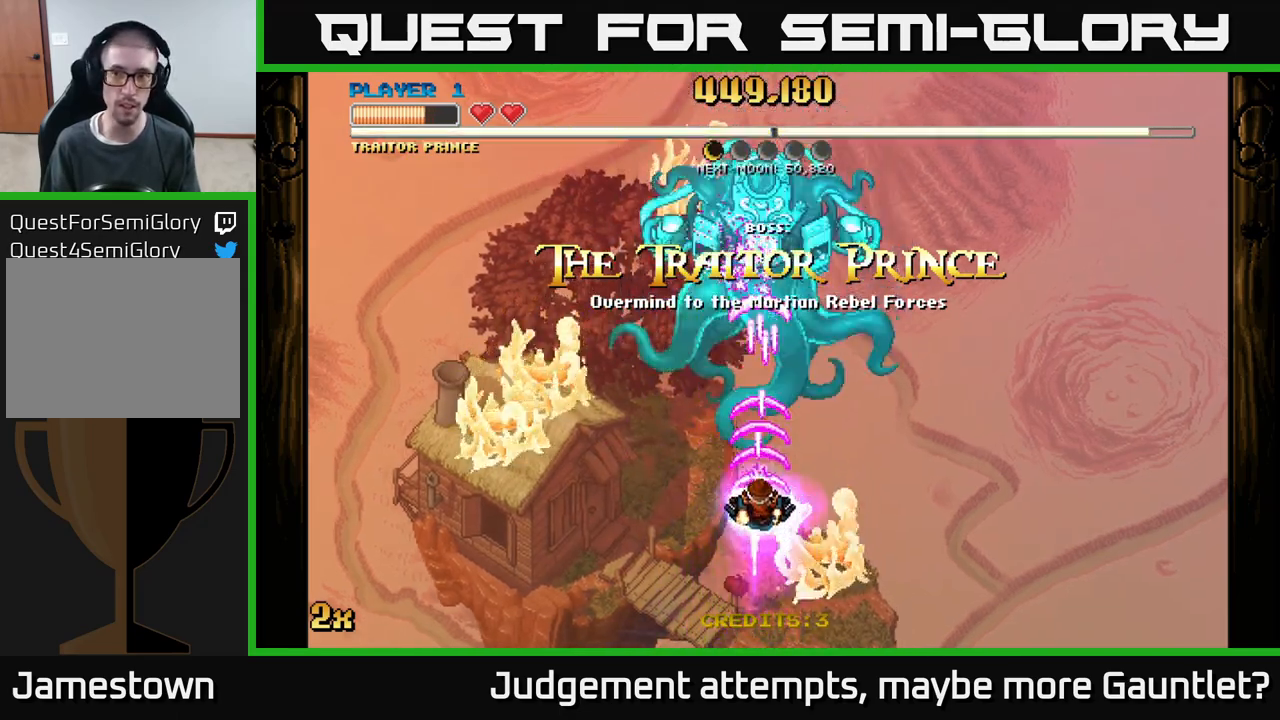
{"buttons": ["A"], "left_stick": "center", "events": [[33, "left_stick", "center"], [117, "left_stick", "down"], [483, "left_stick", "center"]]}
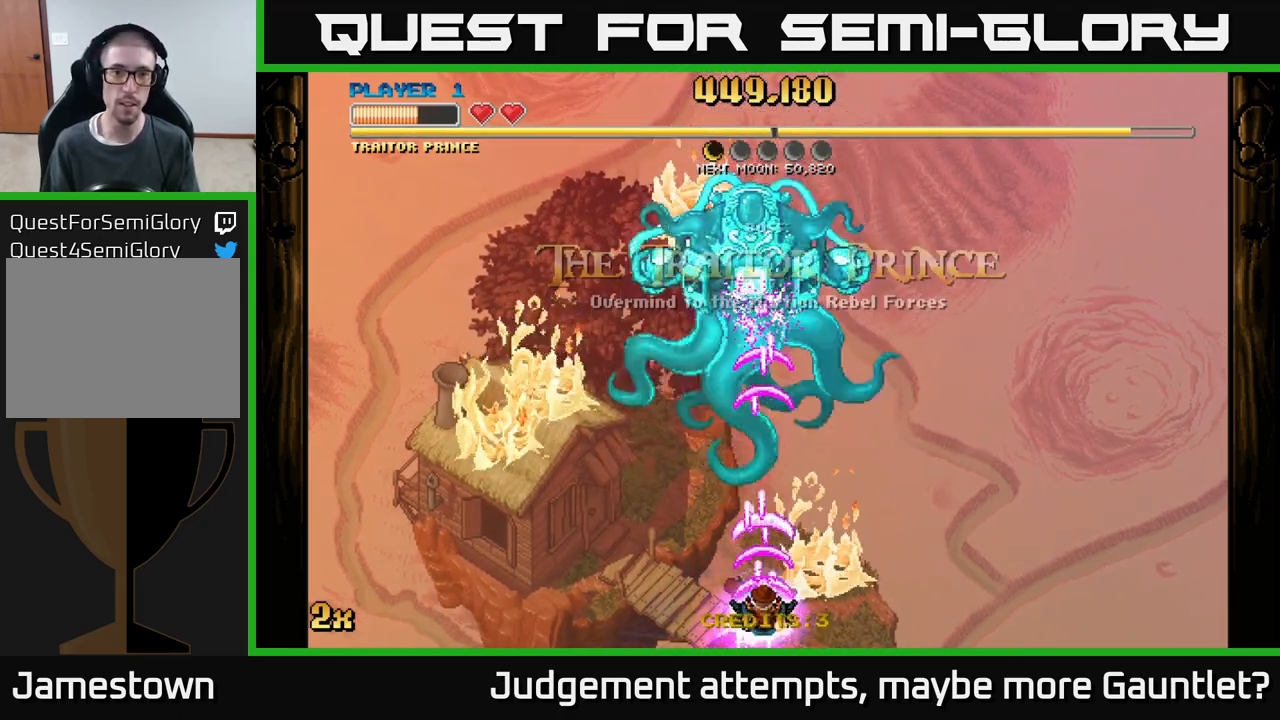
{"buttons": ["A"], "left_stick": "up", "events": [[17, "left_stick", "up"]]}
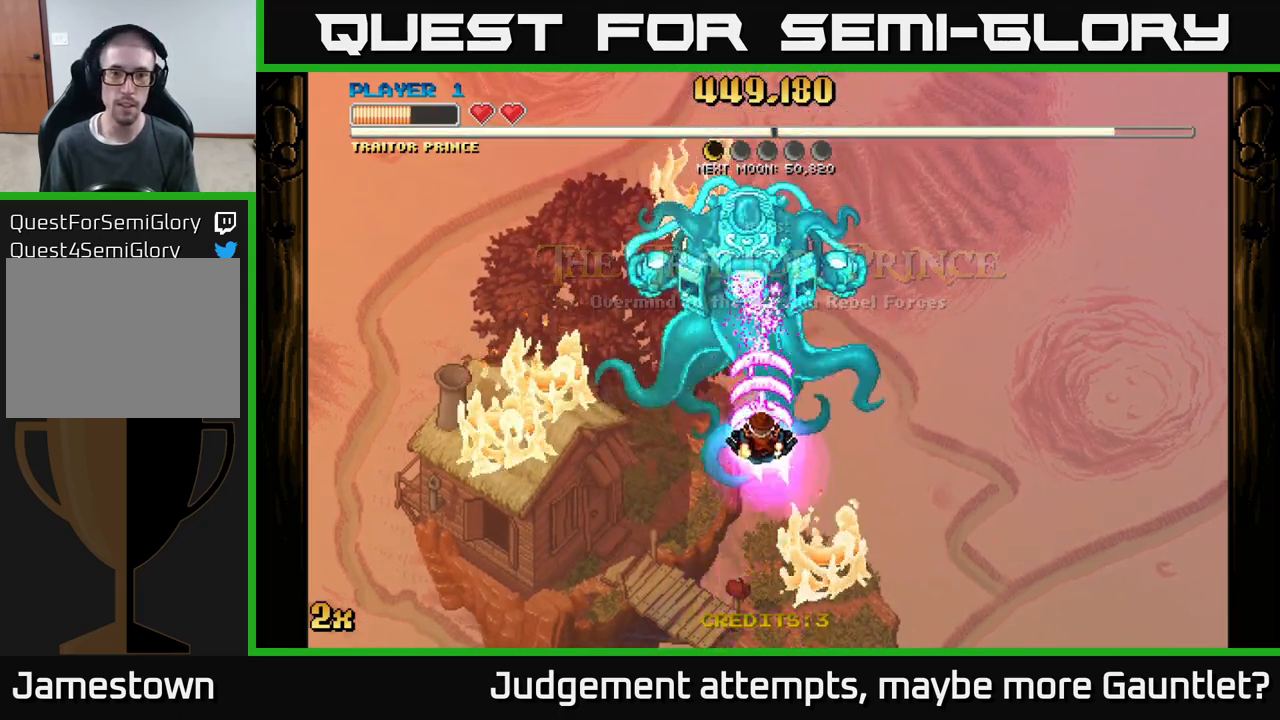
{"buttons": ["A"], "left_stick": "down", "events": [[233, "left_stick", "left"], [333, "left_stick", "down"]]}
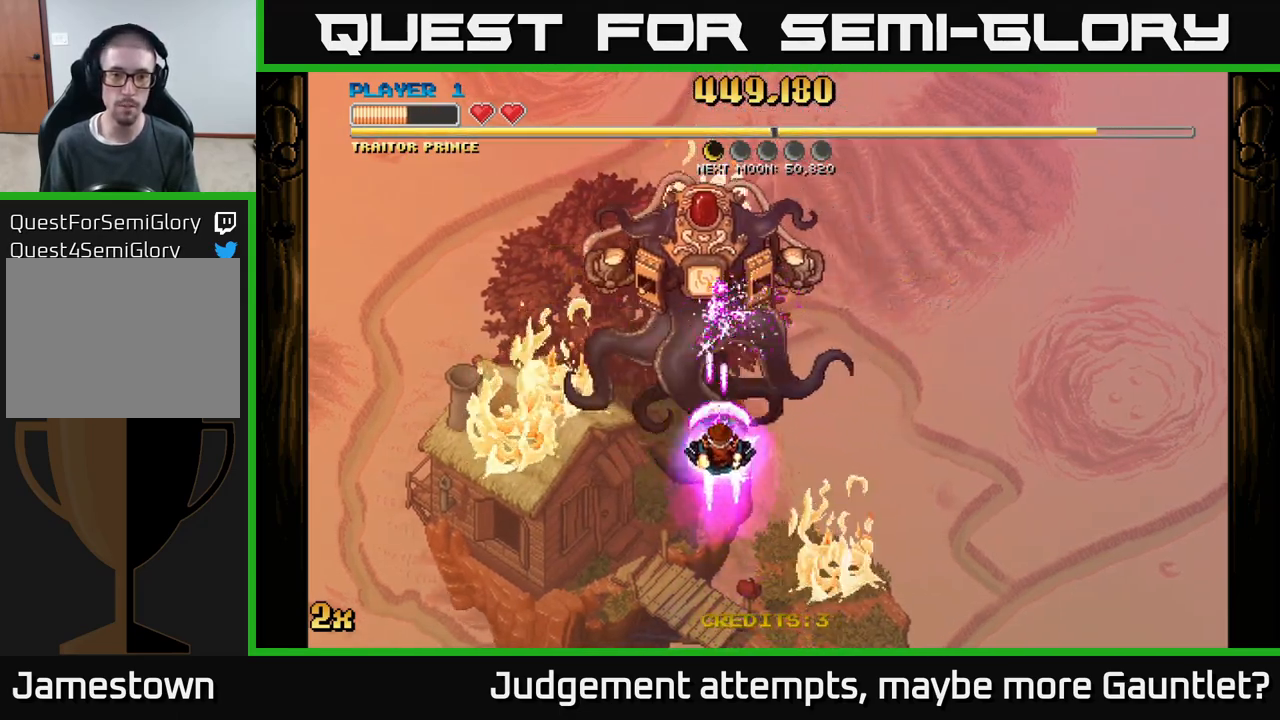
{"buttons": ["A"], "left_stick": "down-left", "events": [[50, "left_stick", "down-left"]]}
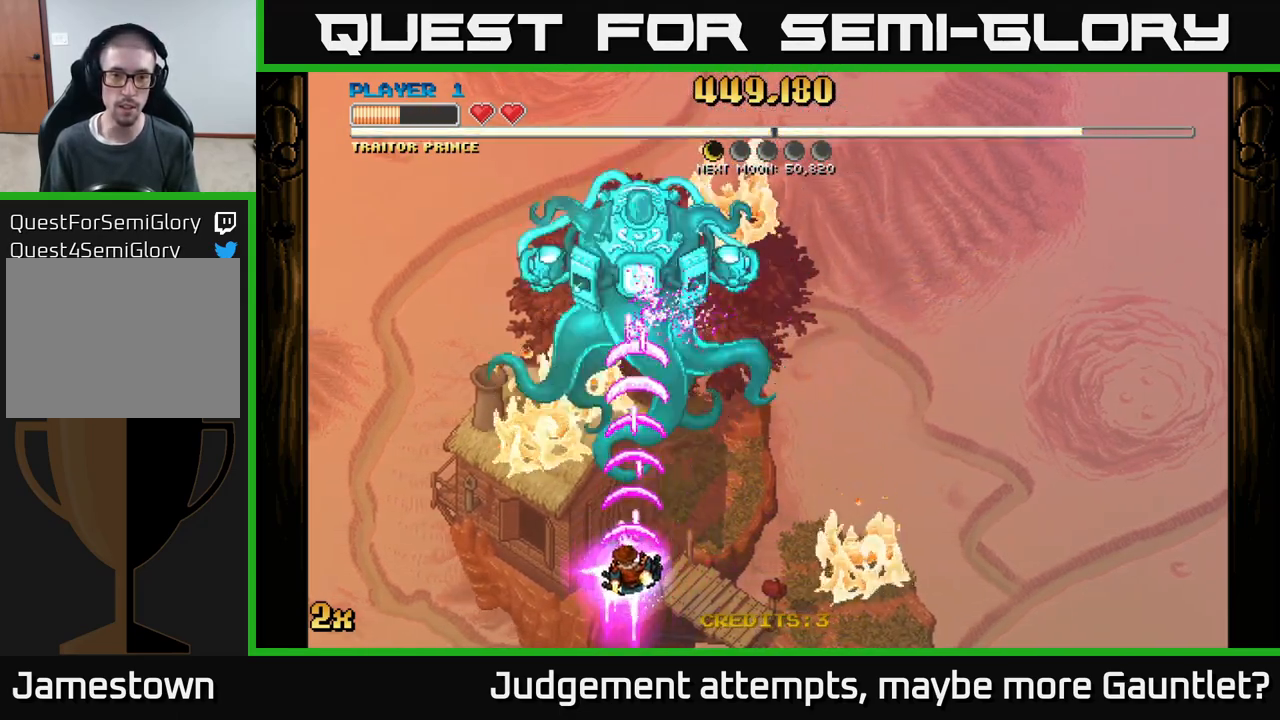
{"buttons": ["A"], "left_stick": "down-left", "events": [[50, "left_stick", "center"], [167, "left_stick", "down-left"], [350, "left_stick", "center"], [417, "left_stick", "down-left"]]}
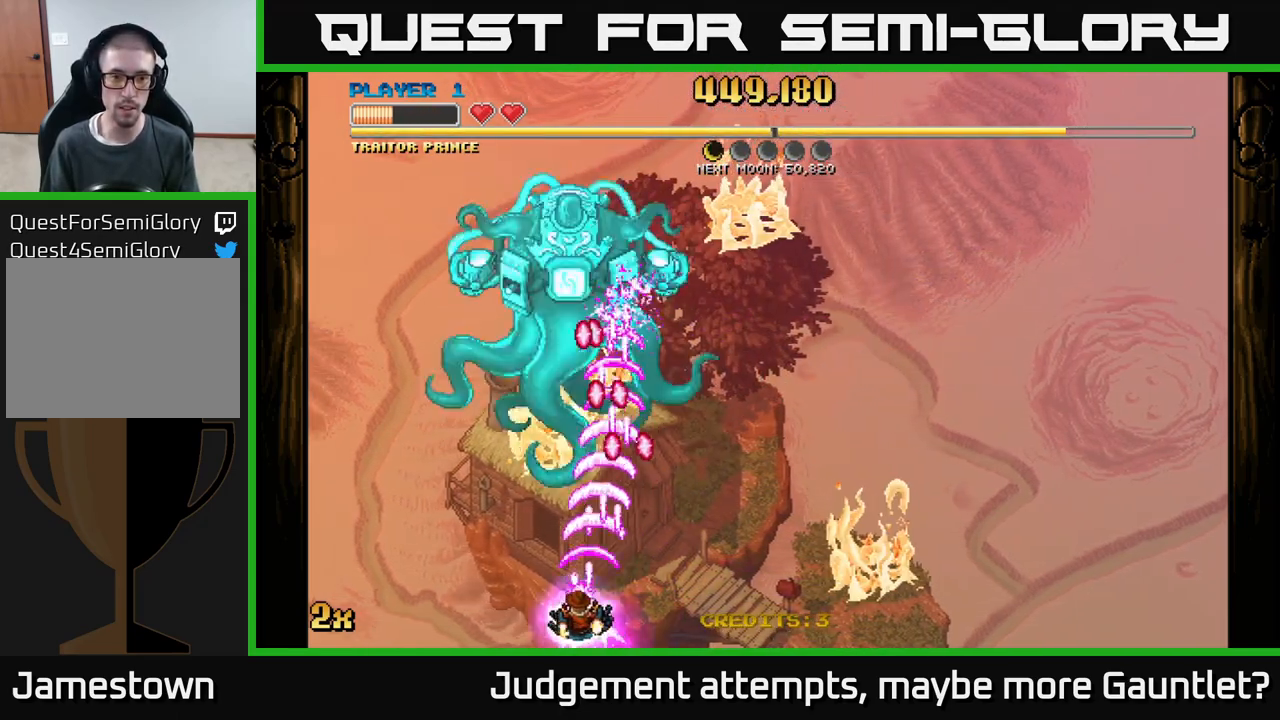
{"buttons": ["A"], "left_stick": "center", "events": [[83, "left_stick", "center"], [133, "left_stick", "left"], [300, "left_stick", "center"], [383, "left_stick", "down-left"], [500, "left_stick", "center"]]}
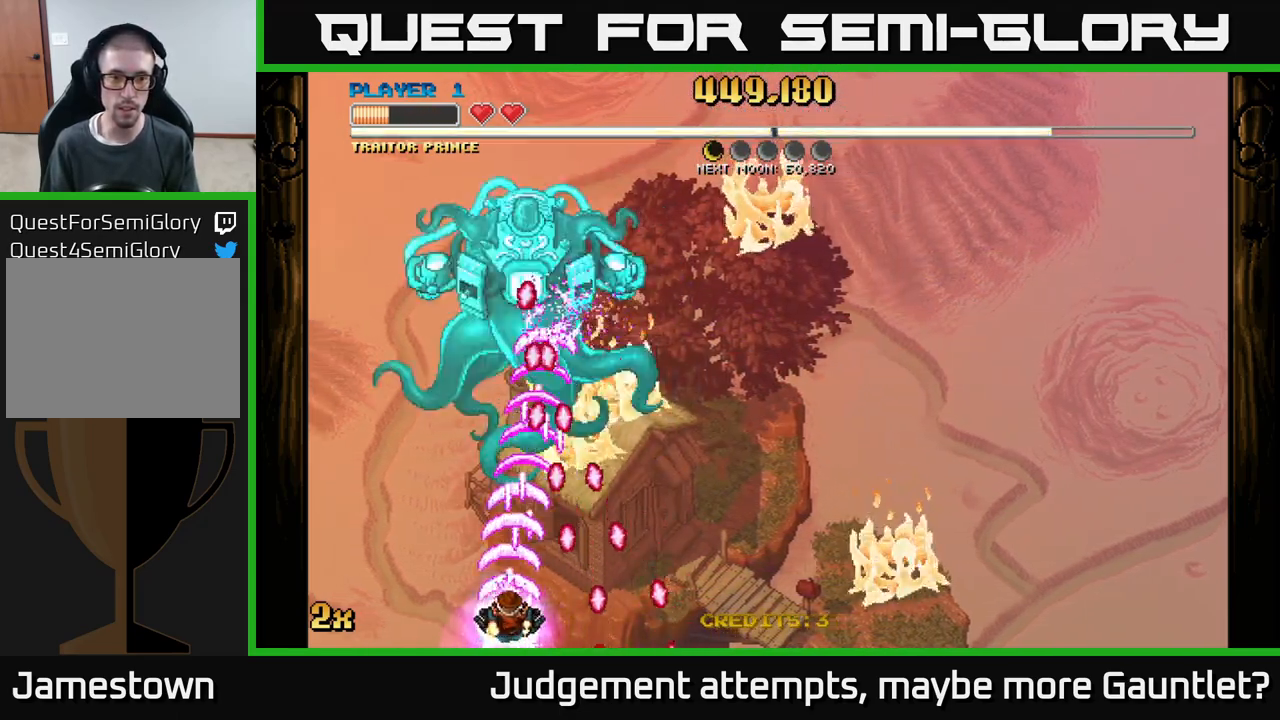
{"buttons": [], "left_stick": "up-left", "events": [[183, "left_stick", "left"], [283, "left_stick", "center"], [350, "left_stick", "left"], [500, "A", "up"], [500, "left_stick", "up-left"]]}
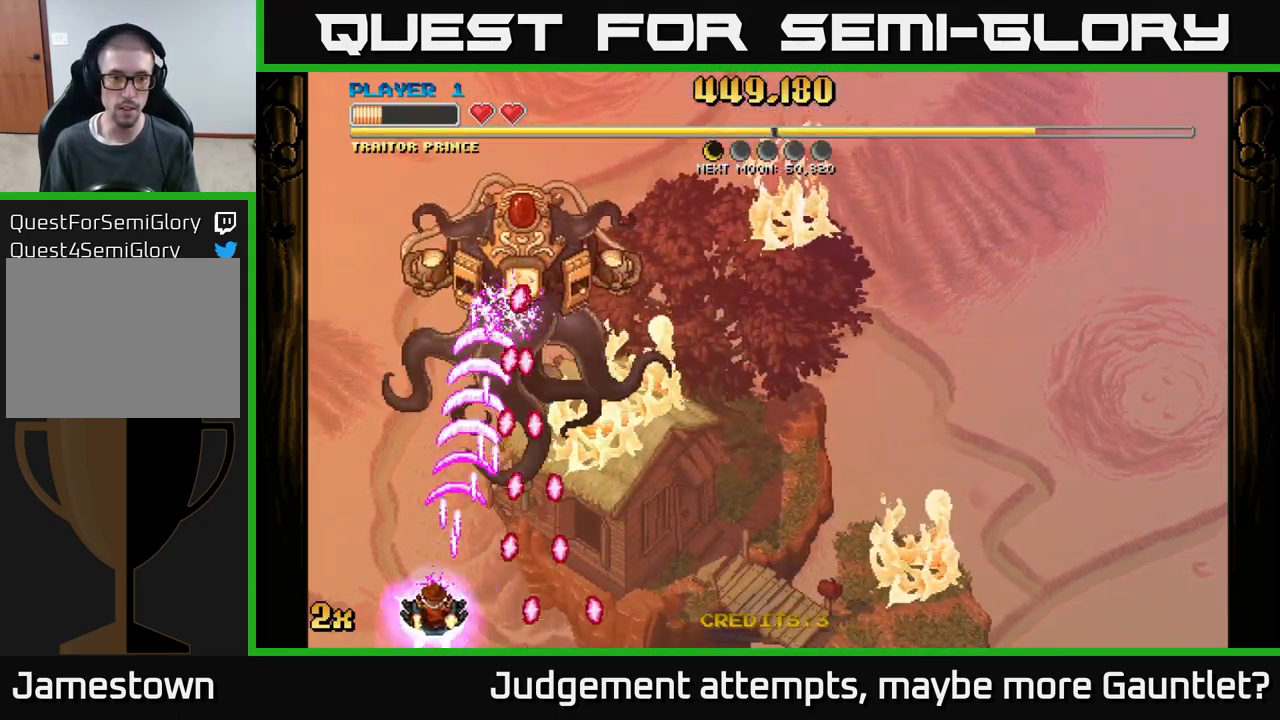
{"buttons": [], "left_stick": "right", "events": [[217, "left_stick", "up"], [500, "left_stick", "right"]]}
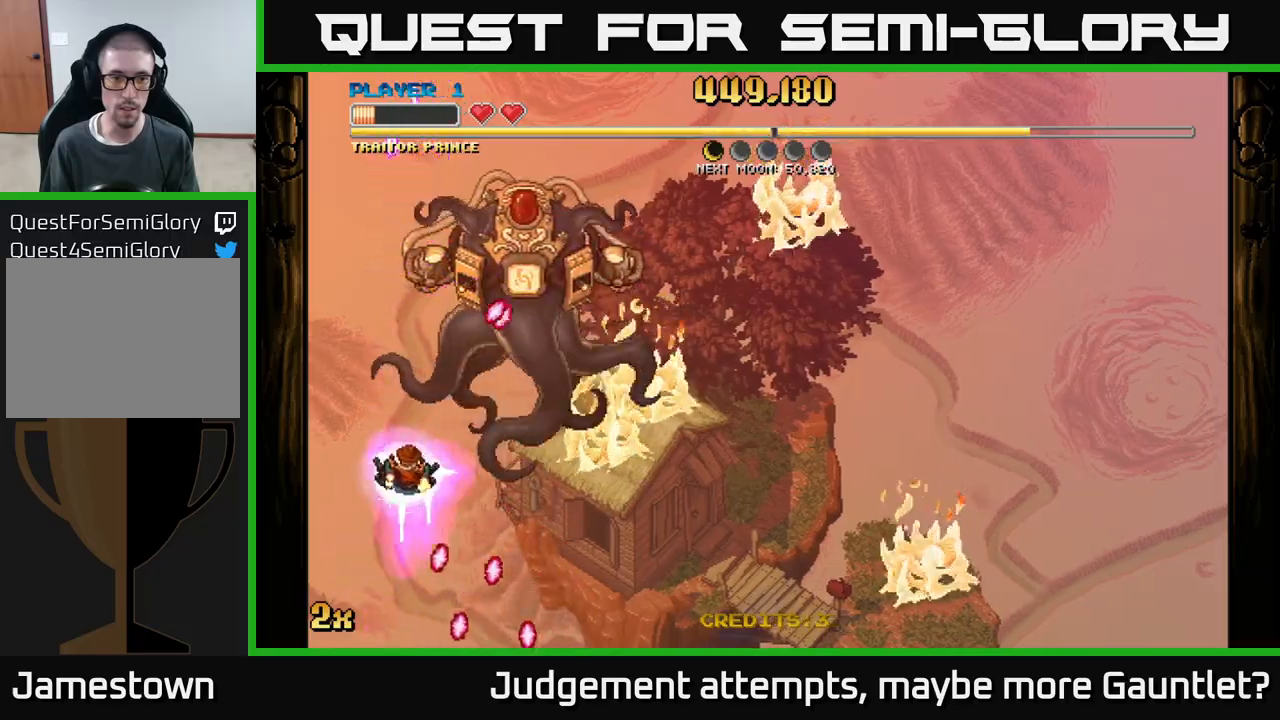
{"buttons": ["A"], "left_stick": "down-right", "events": [[50, "left_stick", "down-right"], [350, "A", "down"]]}
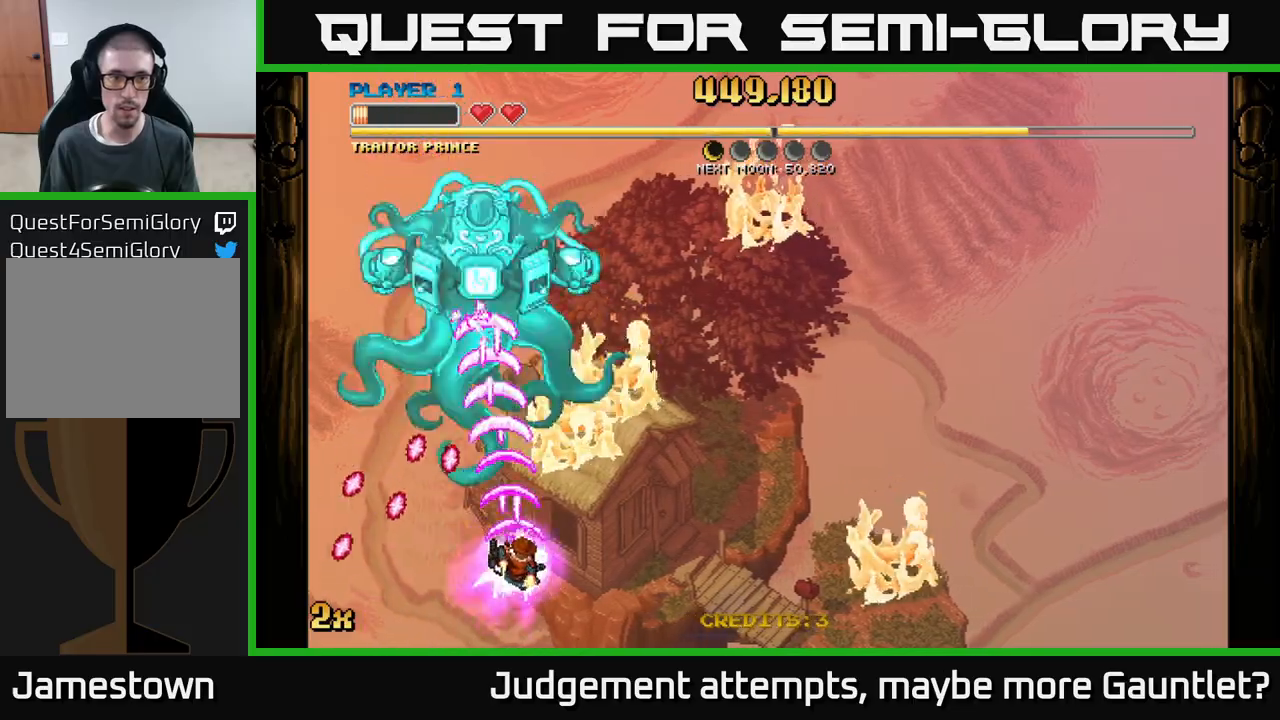
{"buttons": ["A"], "left_stick": "right", "events": [[183, "left_stick", "up-right"], [200, "X", "down"], [350, "X", "up"], [467, "left_stick", "right"]]}
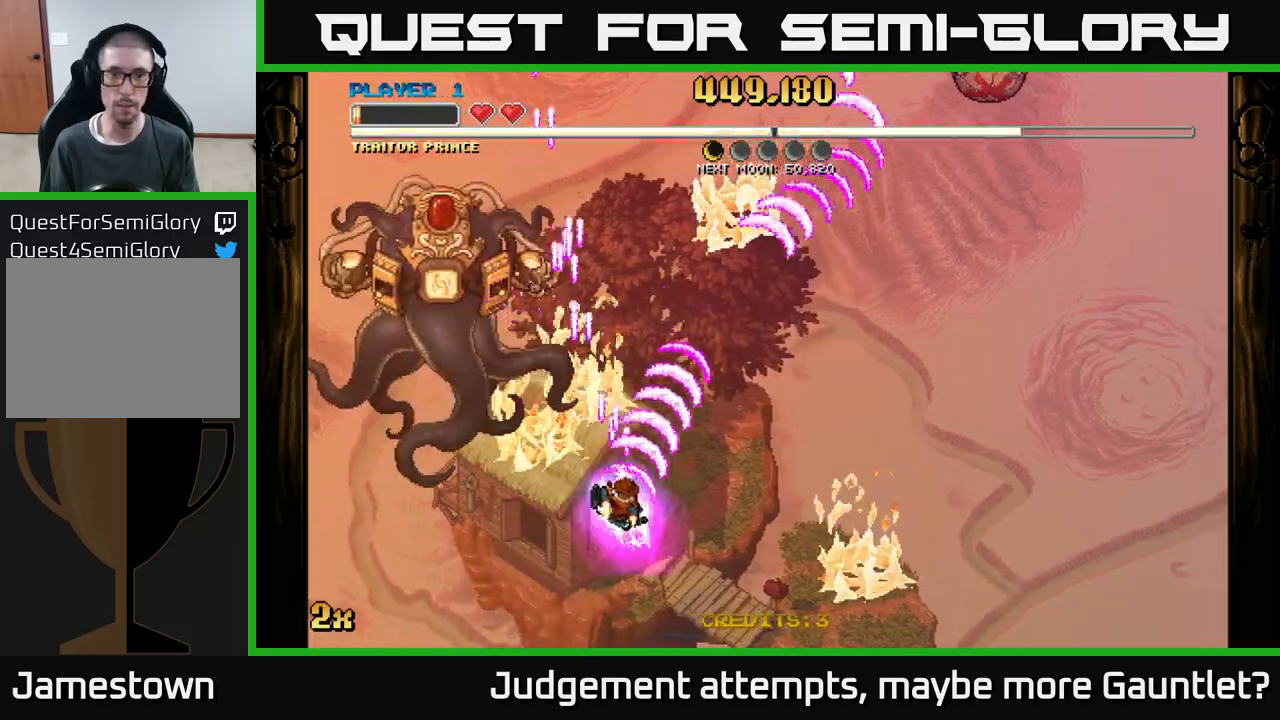
{"buttons": ["A"], "left_stick": "down-right", "events": [[150, "left_stick", "up-right"], [417, "left_stick", "down-right"]]}
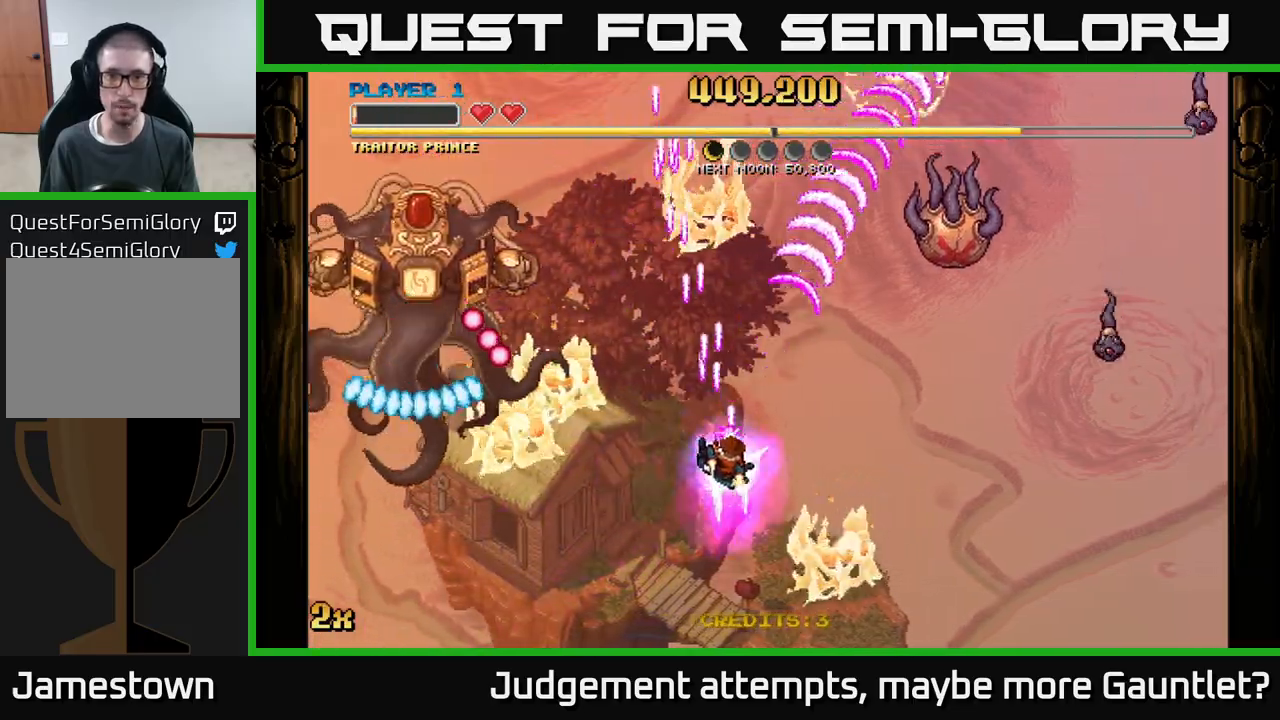
{"buttons": ["A"], "left_stick": "center", "events": [[500, "left_stick", "center"]]}
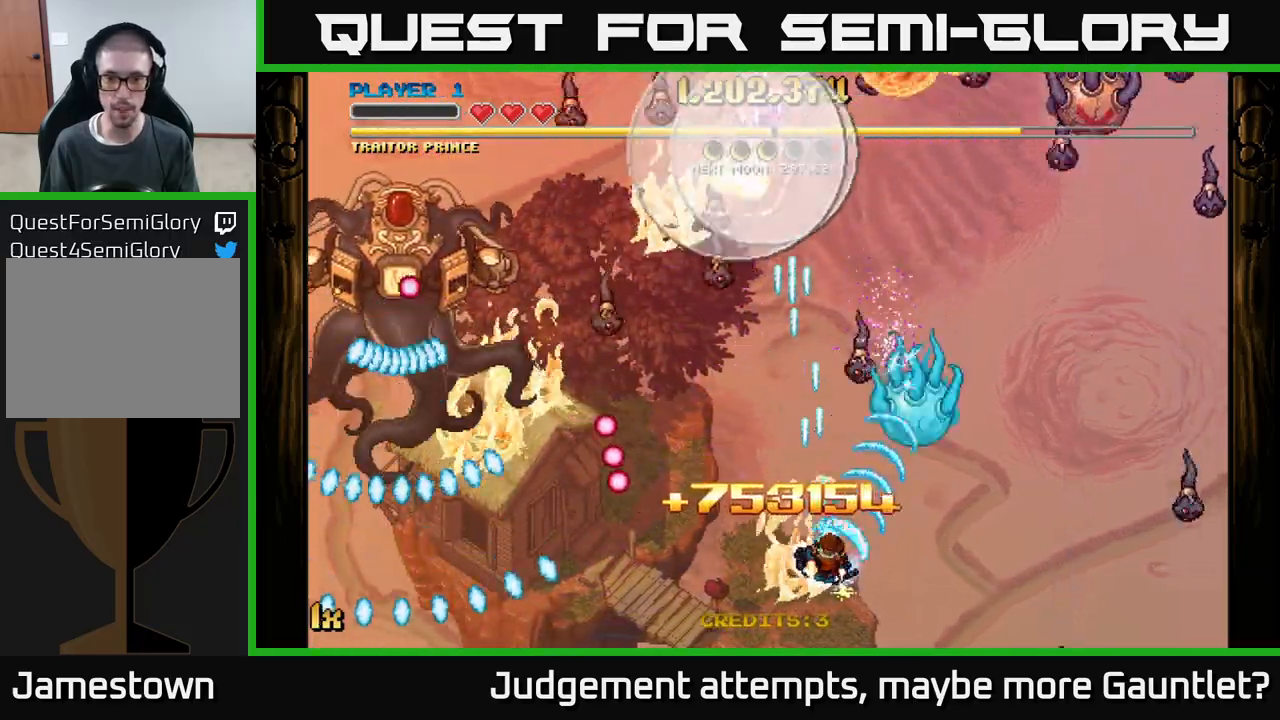
{"buttons": ["A"], "left_stick": "up", "events": [[150, "left_stick", "right"], [417, "left_stick", "up"]]}